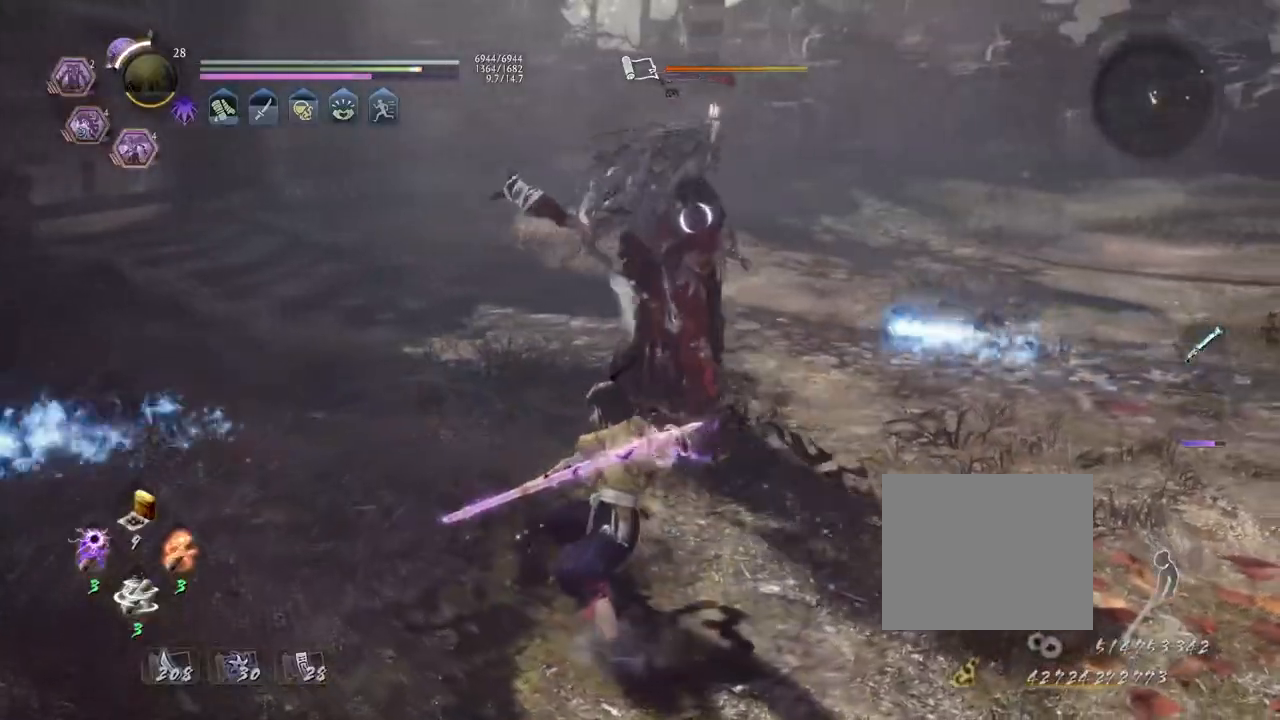
Gameplay with a controller (PlayStation layout); each line is a JSON object with the inputs held at the frame after it (dt_ms = milliseconds from this image to that frame). "events" lists button and stick changes between this image and that frame as [ms after this image, input, new state], when the widget could be followed in between. Not read: CROSS.
{"dt_ms": 500, "buttons": ["R1"], "left_stick": "center", "right_stick": "center", "events": [[300, "TRIANGLE", "up"], [433, "R1", "down"]]}
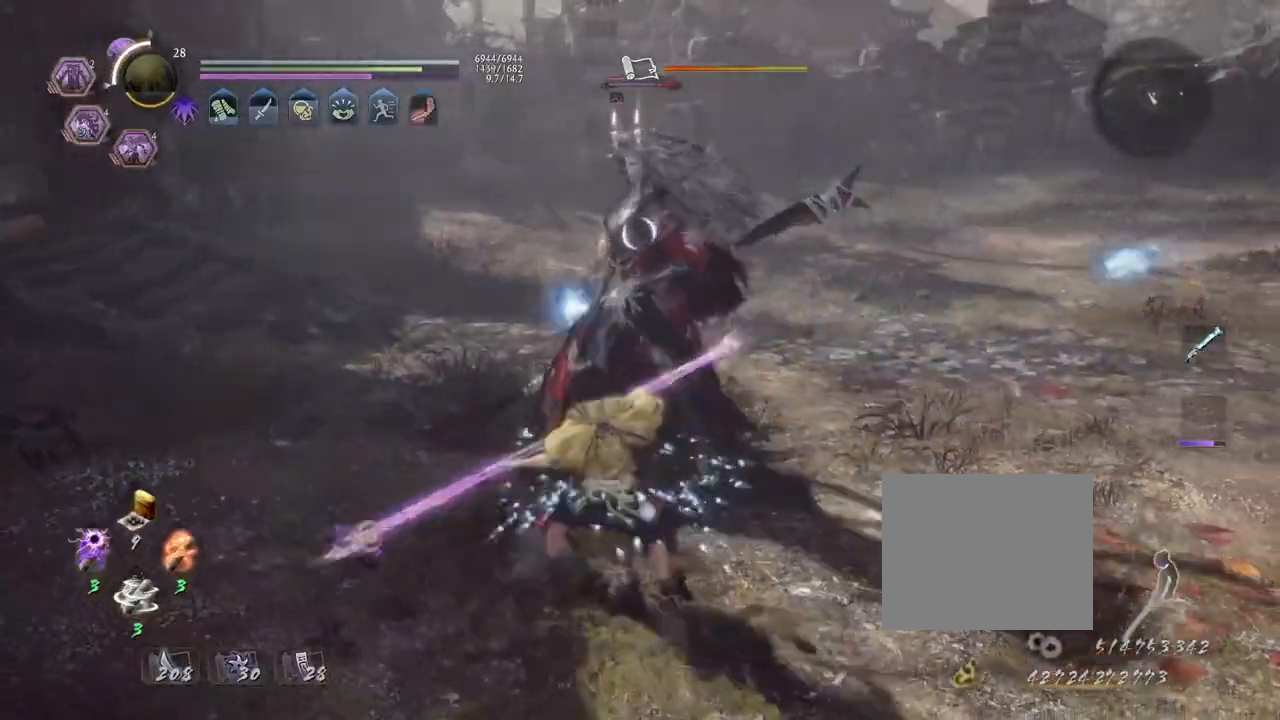
{"dt_ms": 500, "buttons": ["SQUARE", "L1"], "left_stick": "center", "right_stick": "center", "events": [[50, "R1", "up"], [67, "L1", "down"], [200, "SQUARE", "down"]]}
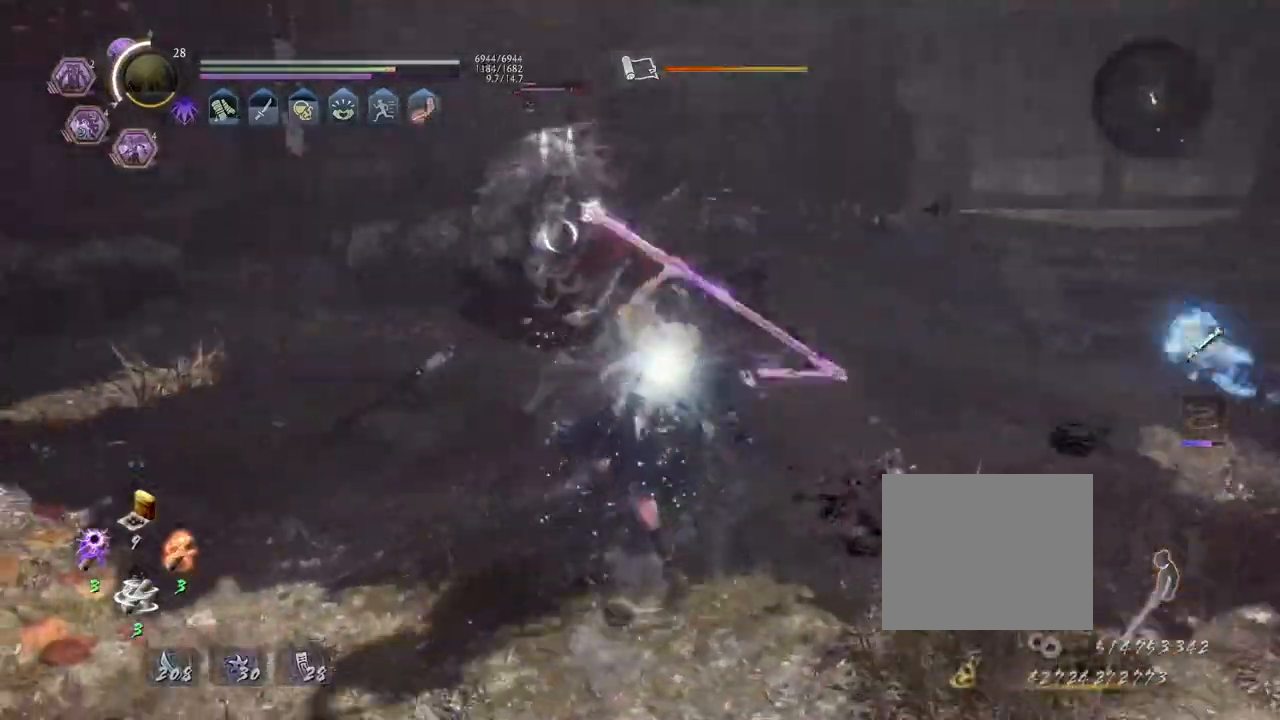
{"dt_ms": 500, "buttons": [], "left_stick": "up-left", "right_stick": "center", "events": [[233, "SQUARE", "up"], [300, "L1", "up"], [317, "left_stick", "up-left"]]}
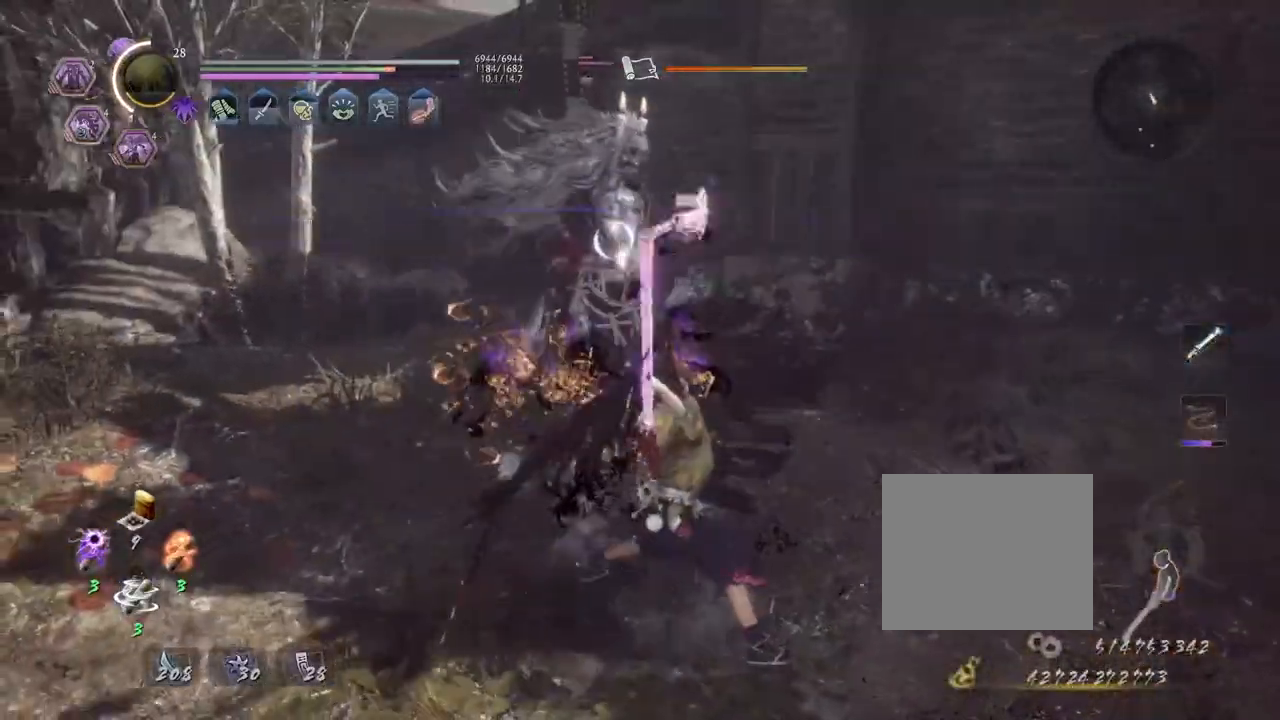
{"dt_ms": 500, "buttons": [], "left_stick": "up", "right_stick": "center", "events": [[67, "left_stick", "center"], [150, "SQUARE", "down"], [250, "SQUARE", "up"], [483, "left_stick", "up"]]}
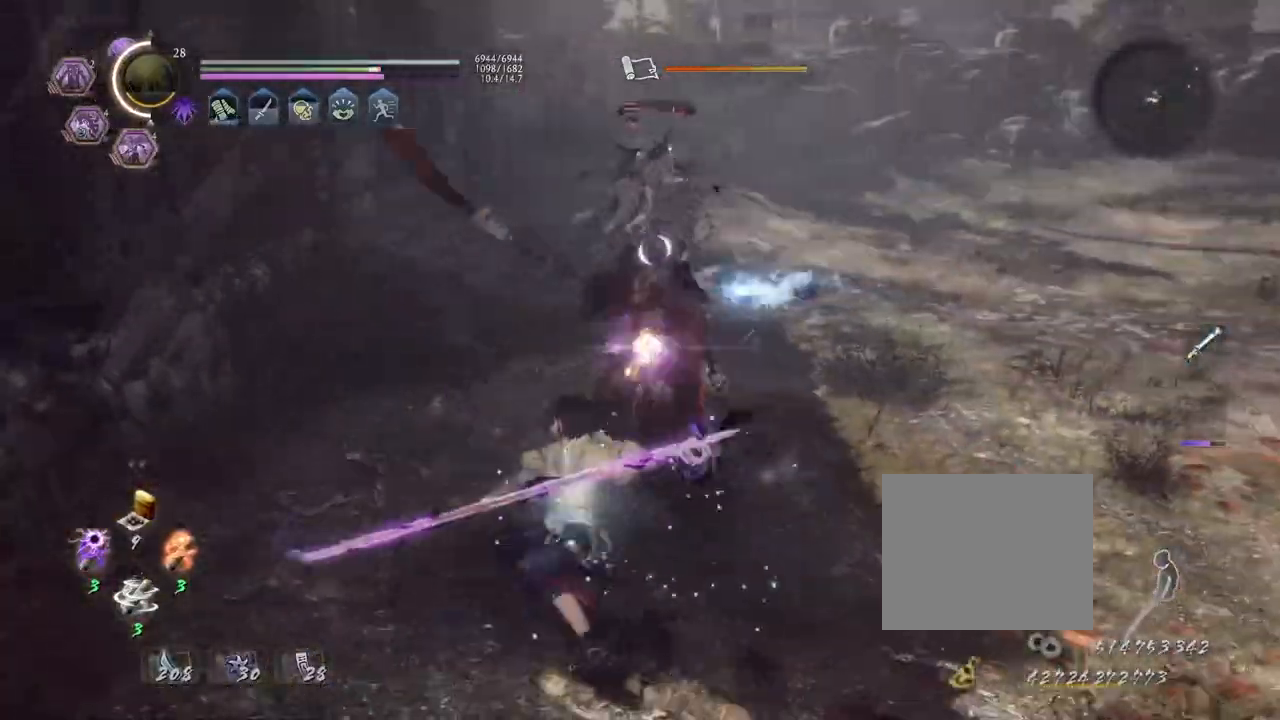
{"dt_ms": 500, "buttons": ["L1"], "left_stick": "up-left", "right_stick": "center", "events": [[233, "left_stick", "up-left"], [283, "L1", "down"]]}
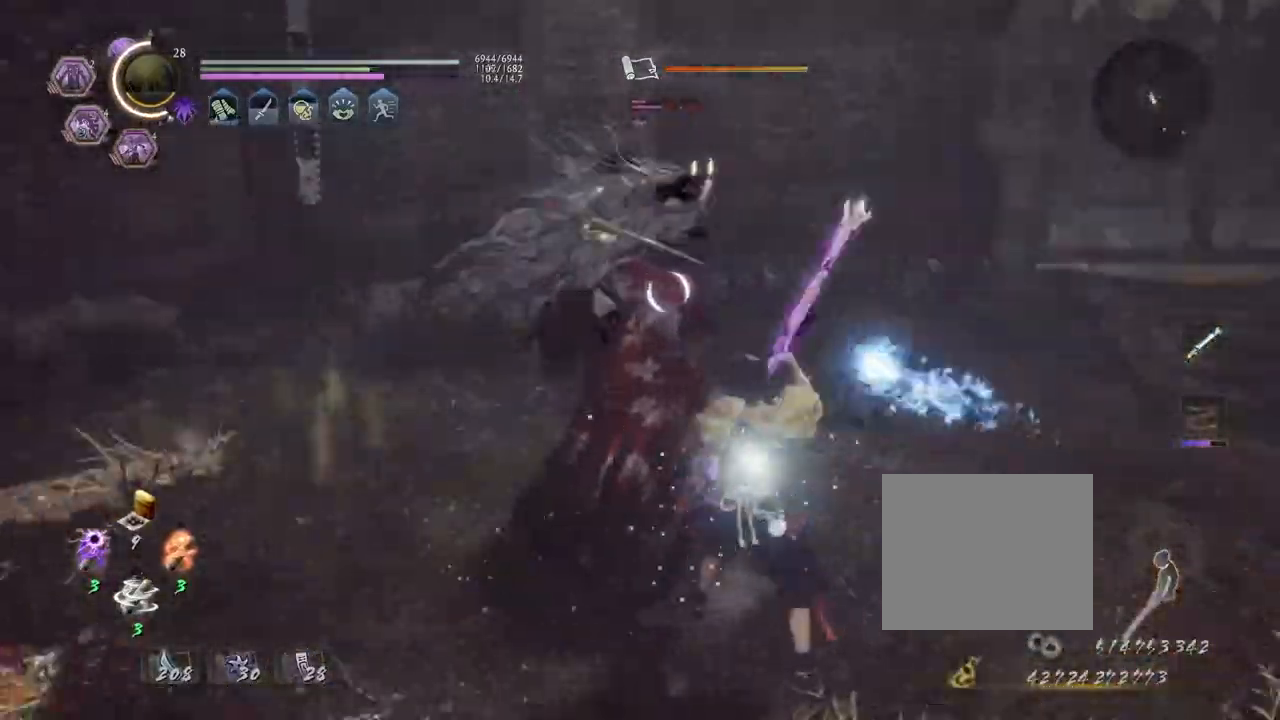
{"dt_ms": 500, "buttons": [], "left_stick": "left", "right_stick": "center", "events": [[183, "left_stick", "left"], [483, "L1", "up"]]}
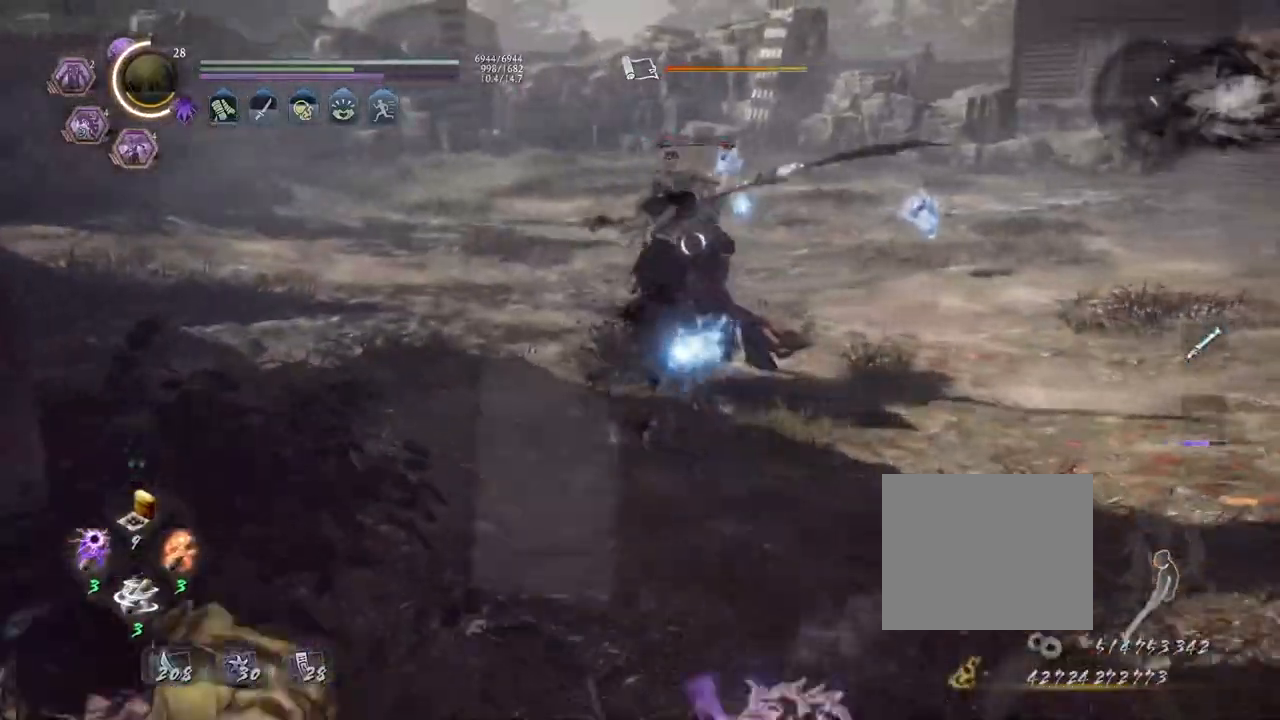
{"dt_ms": 500, "buttons": ["L2", "R1"], "left_stick": "up-left", "right_stick": "center", "events": [[350, "R1", "down"], [417, "left_stick", "up-left"], [450, "L2", "down"]]}
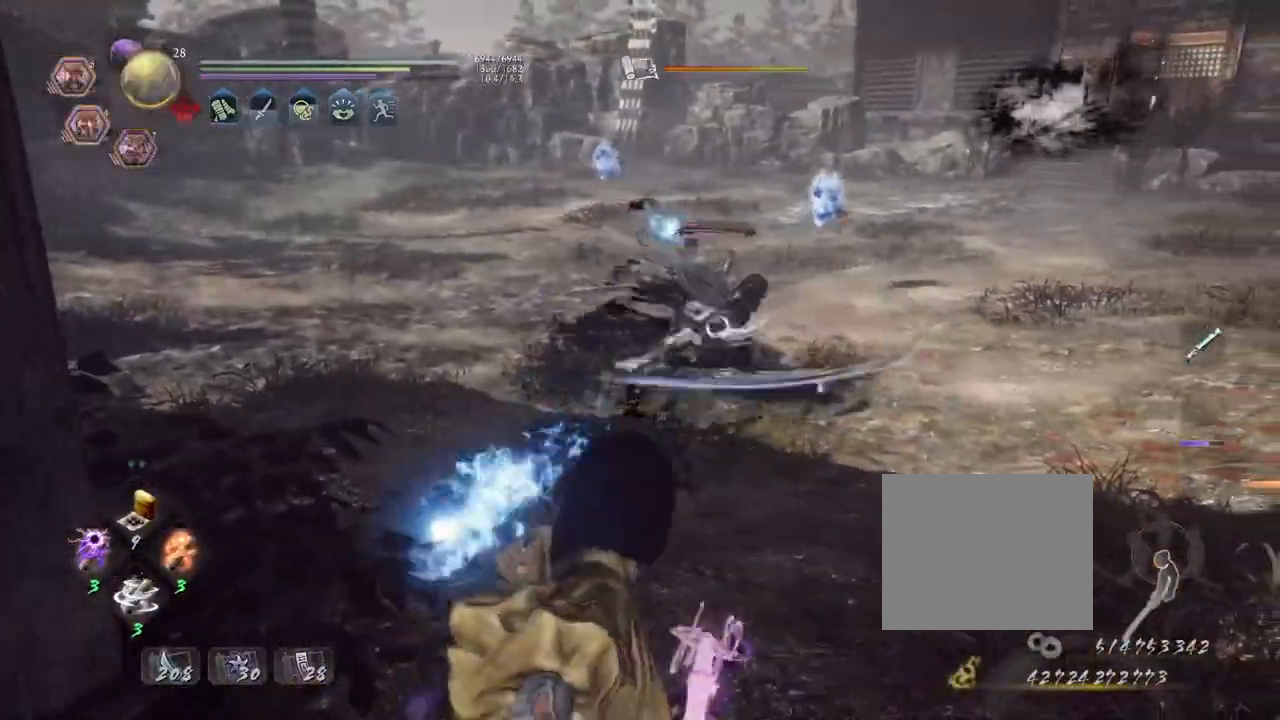
{"dt_ms": 500, "buttons": [], "left_stick": "up-right", "right_stick": "center", "events": [[83, "L2", "up"], [83, "R1", "up"], [100, "left_stick", "right"], [167, "L1", "down"], [283, "left_stick", "up-right"], [383, "L1", "up"]]}
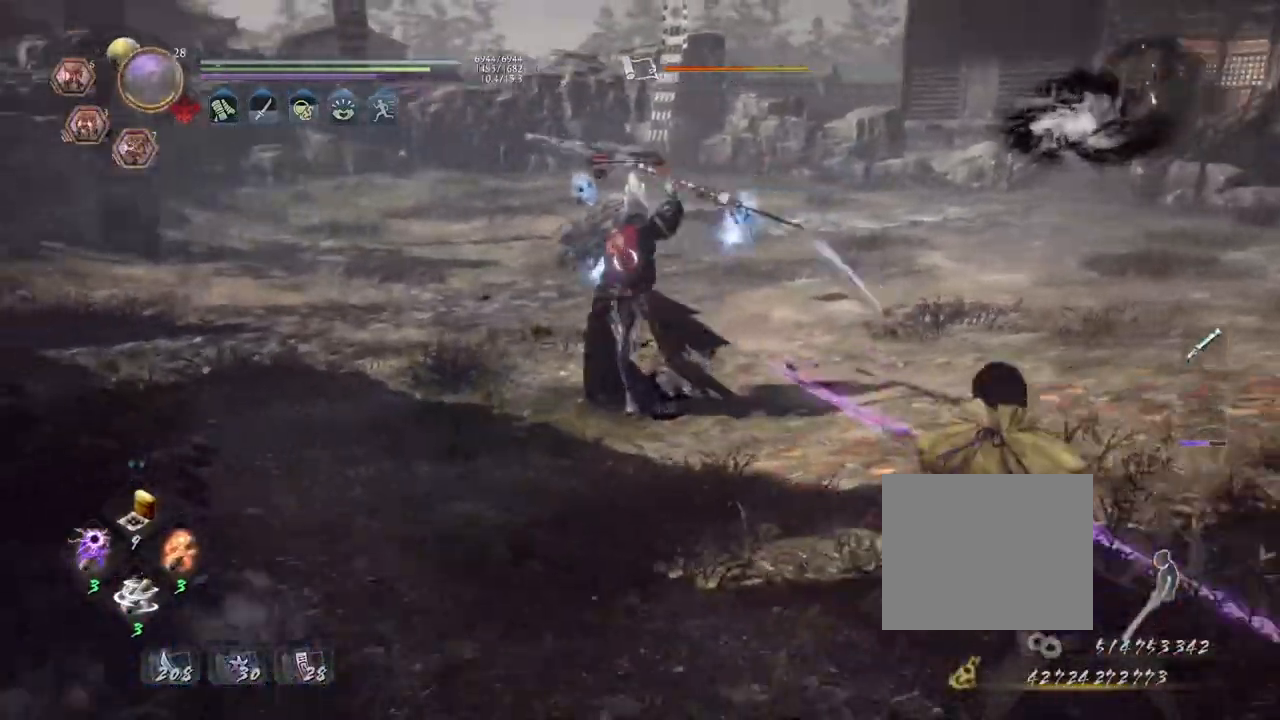
{"dt_ms": 500, "buttons": ["L1"], "left_stick": "up-left", "right_stick": "center", "events": [[300, "L1", "down"], [333, "left_stick", "up-left"]]}
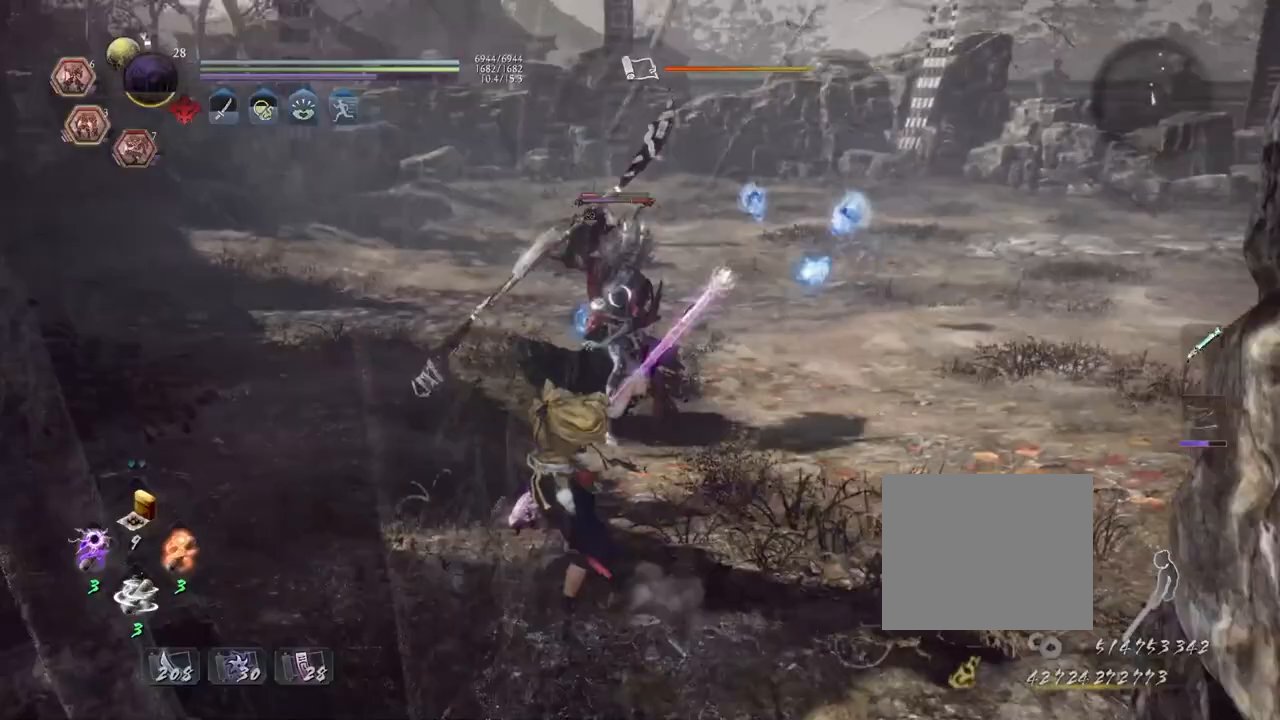
{"dt_ms": 500, "buttons": ["L1"], "left_stick": "right", "right_stick": "center", "events": [[83, "L1", "up"], [83, "left_stick", "center"], [183, "SQUARE", "down"], [267, "SQUARE", "up"], [300, "L1", "down"], [367, "left_stick", "right"]]}
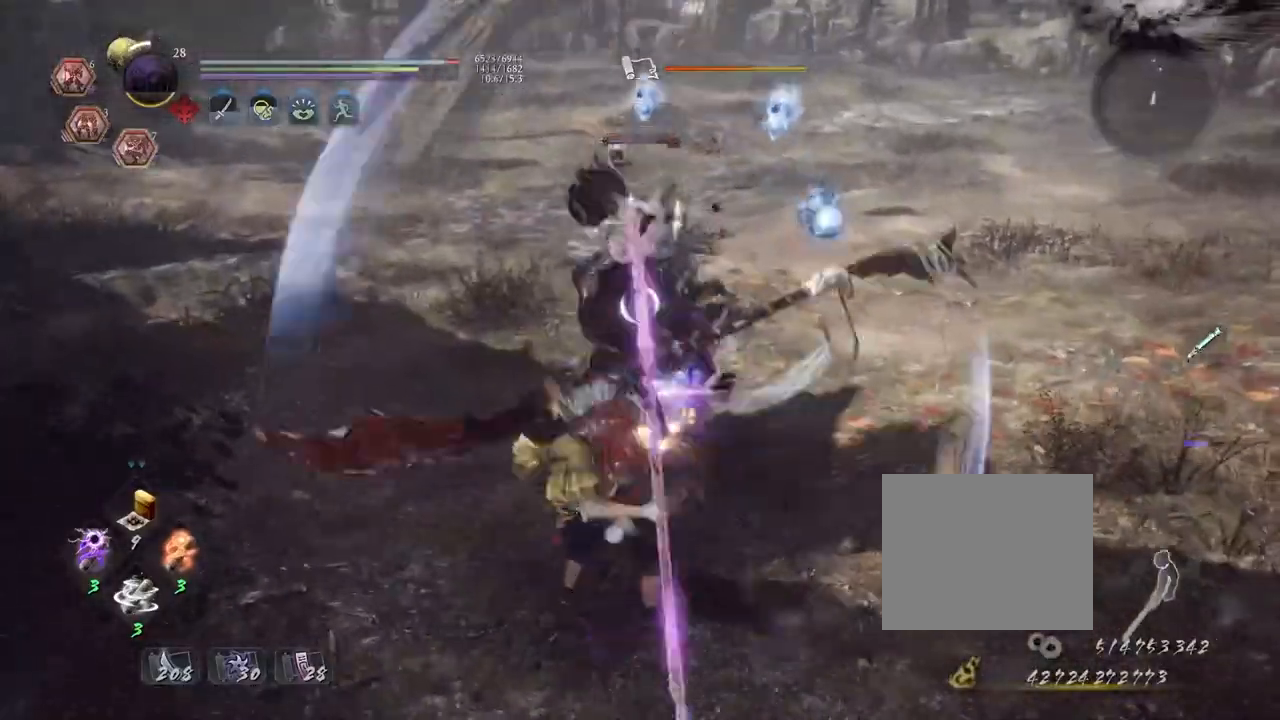
{"dt_ms": 500, "buttons": ["L1"], "left_stick": "up-right", "right_stick": "center", "events": [[467, "left_stick", "up-right"]]}
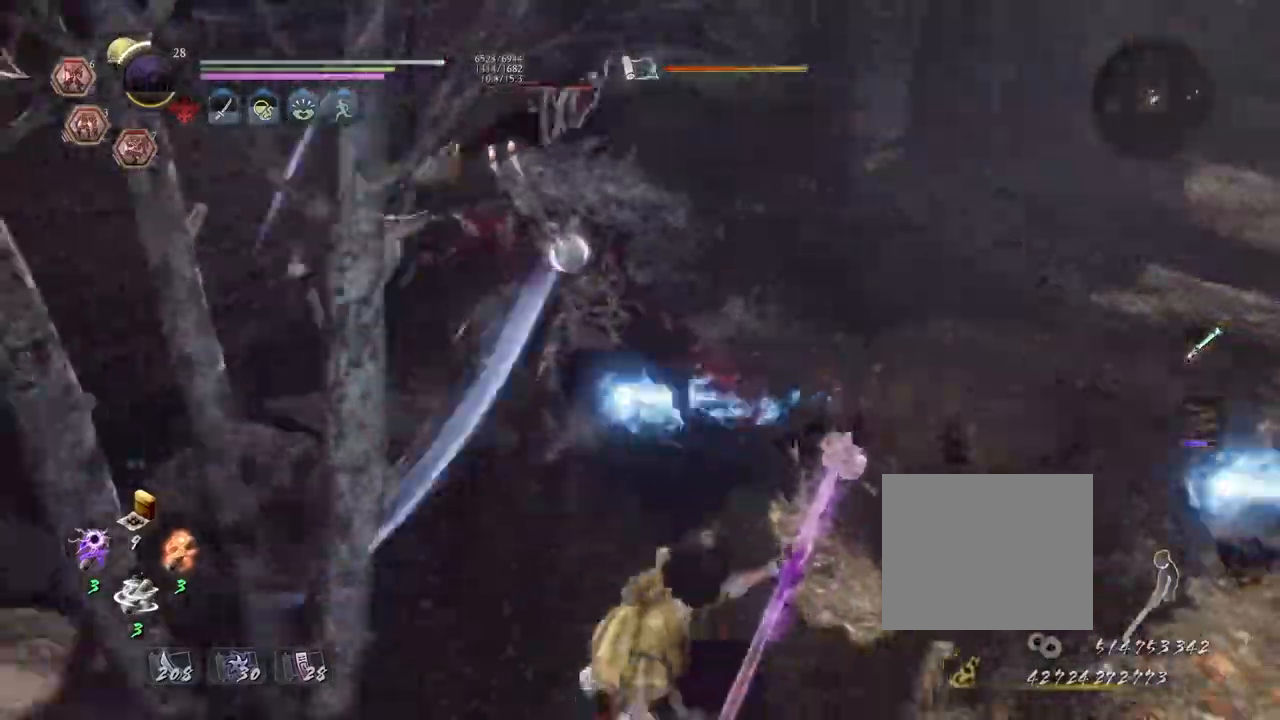
{"dt_ms": 500, "buttons": ["L1"], "left_stick": "up-right", "right_stick": "center", "events": [[183, "L1", "up"], [417, "L1", "down"]]}
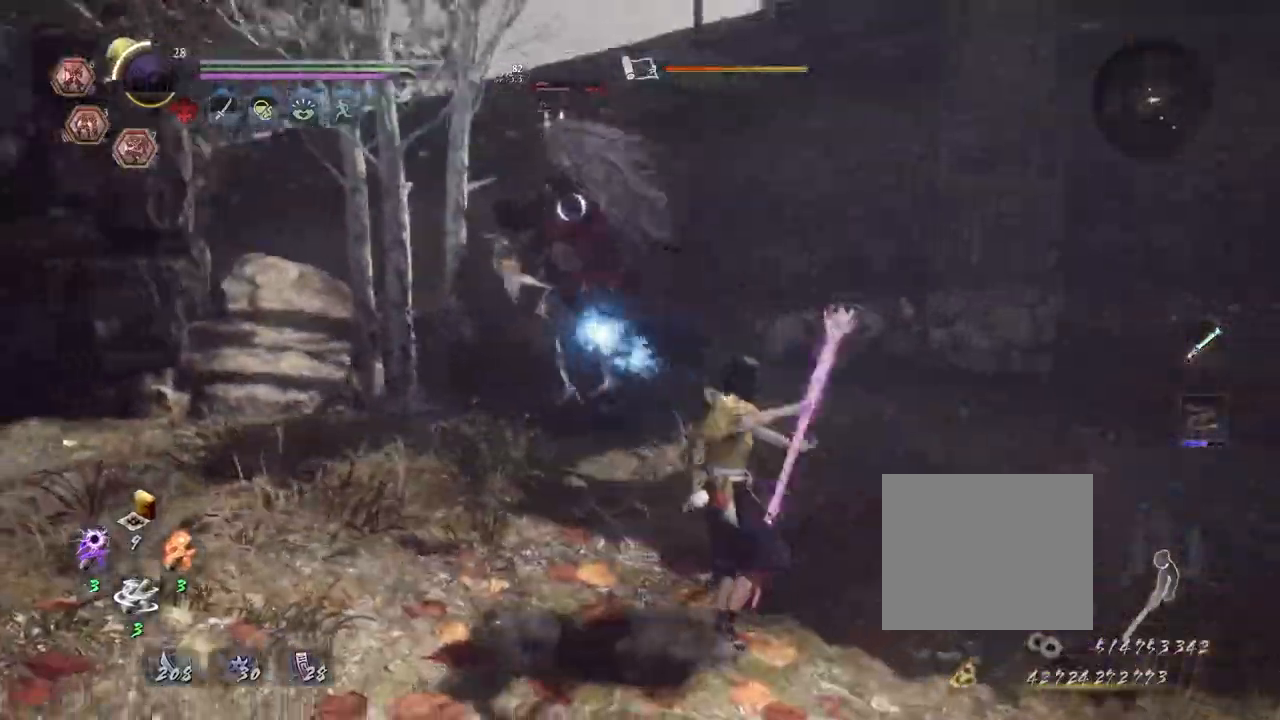
{"dt_ms": 500, "buttons": ["L1"], "left_stick": "up-right", "right_stick": "center", "events": [[167, "L1", "up"], [400, "L1", "down"]]}
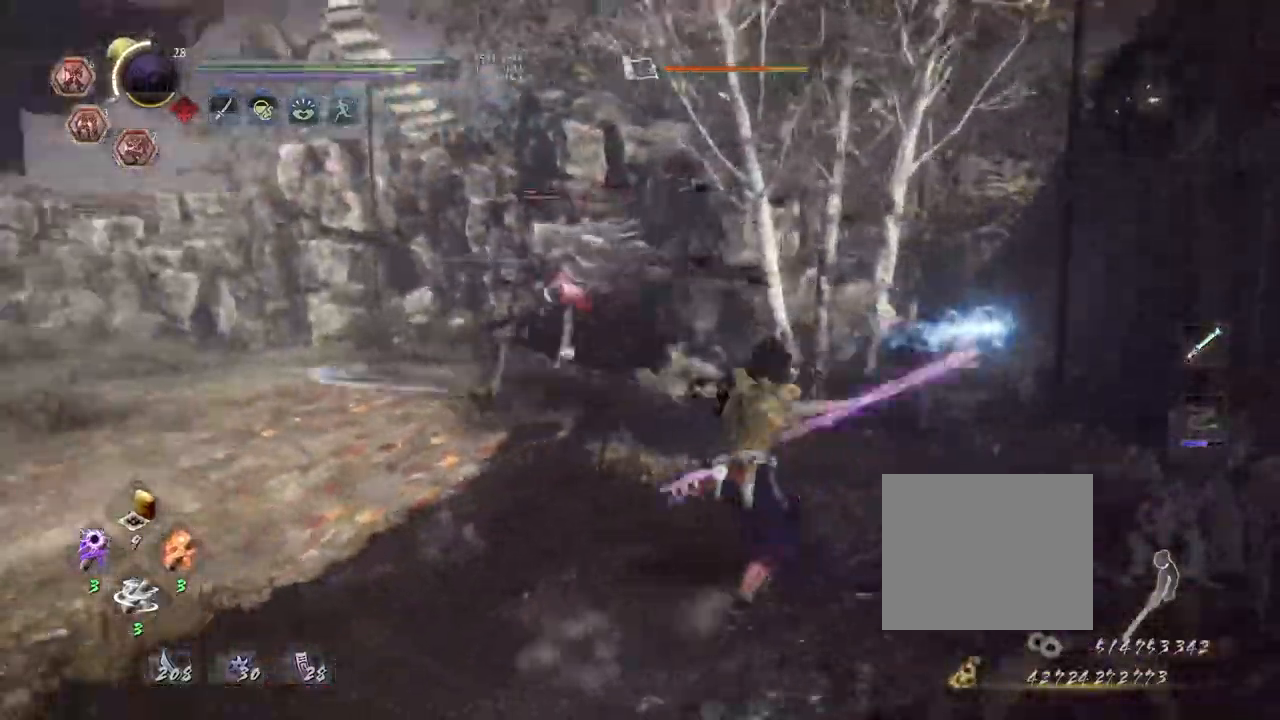
{"dt_ms": 500, "buttons": ["R2"], "left_stick": "up", "right_stick": "center", "events": [[83, "L1", "up"], [133, "R2", "down"], [167, "left_stick", "up"], [217, "TRIANGLE", "down"], [317, "TRIANGLE", "up"], [417, "TRIANGLE", "down"], [483, "TRIANGLE", "up"]]}
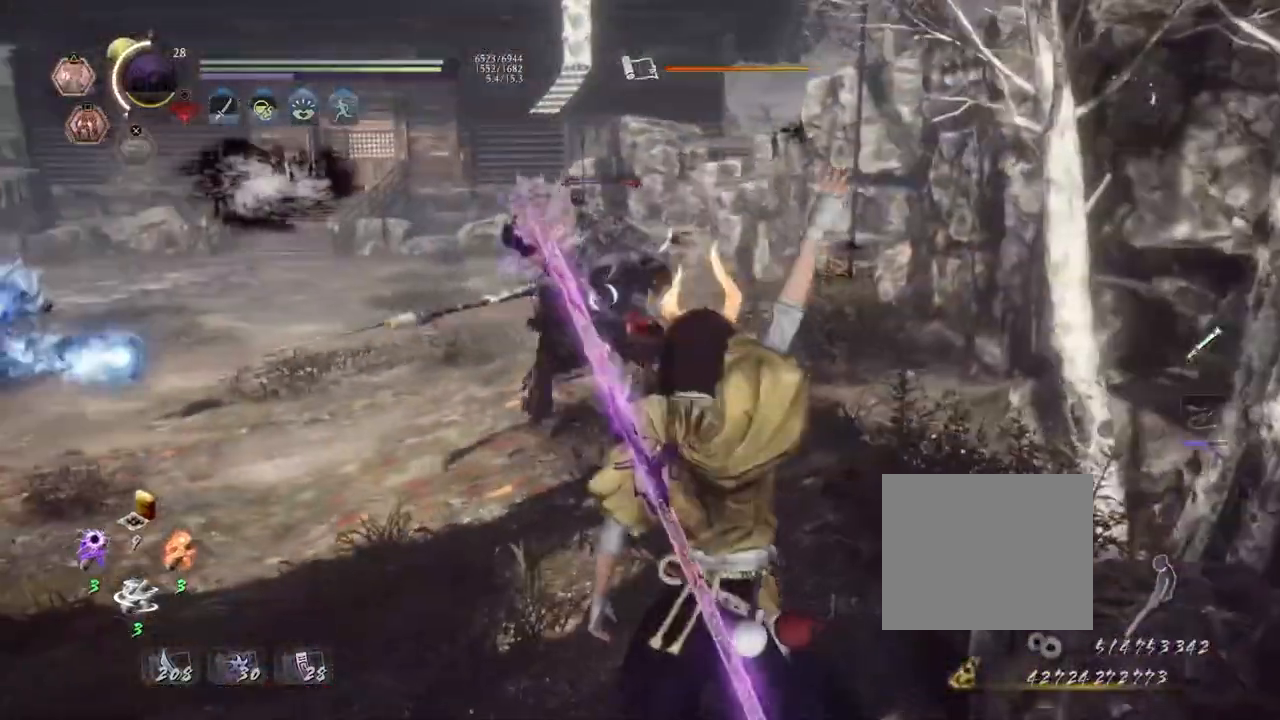
{"dt_ms": 500, "buttons": ["R1"], "left_stick": "center", "right_stick": "center", "events": [[67, "TRIANGLE", "down"], [183, "TRIANGLE", "up"], [217, "left_stick", "center"], [283, "R2", "up"], [317, "R1", "down"], [383, "TRIANGLE", "down"], [467, "TRIANGLE", "up"]]}
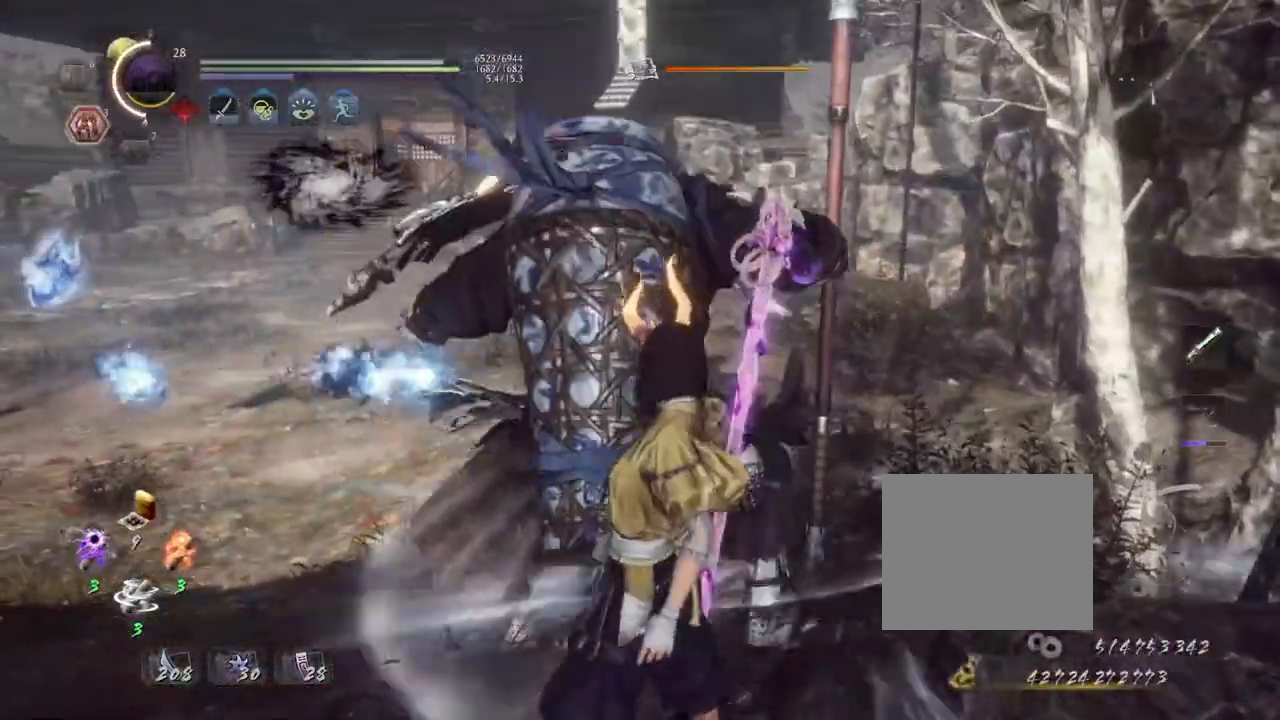
{"dt_ms": 1000, "buttons": ["L1", "R1"], "left_stick": "up-right", "right_stick": "center"}
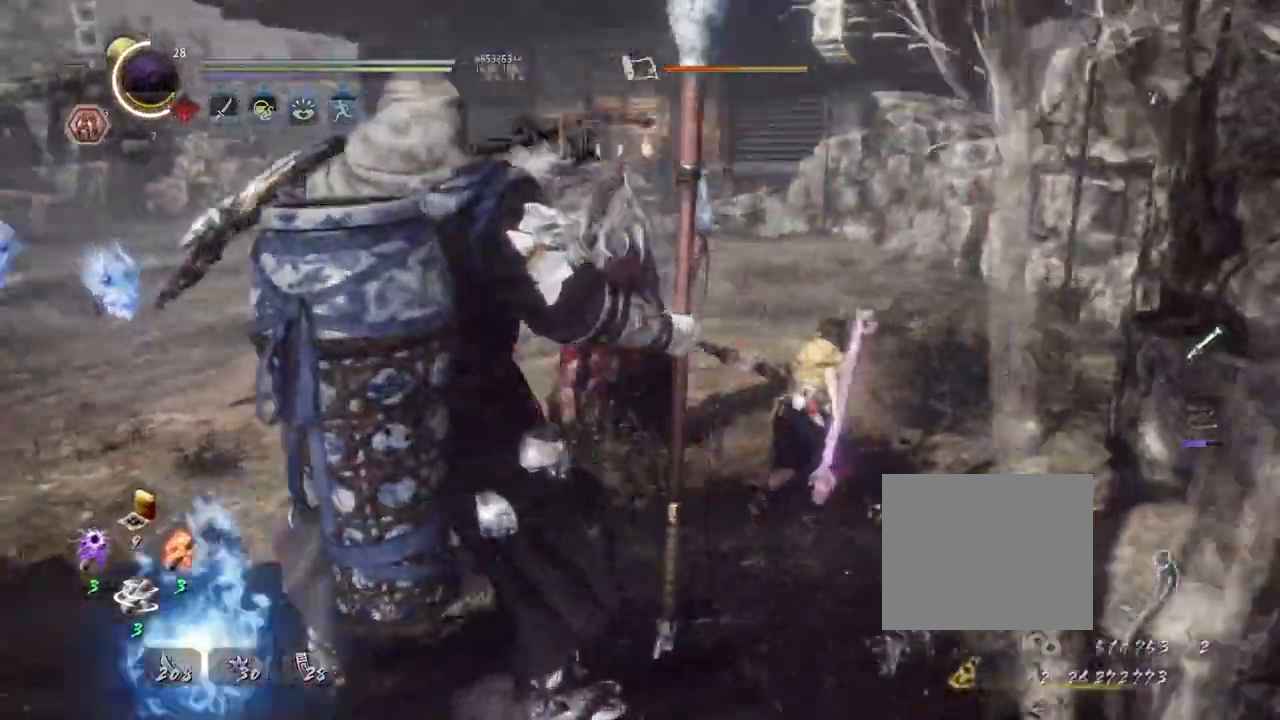
{"dt_ms": 1000, "buttons": [], "left_stick": "center", "right_stick": "center"}
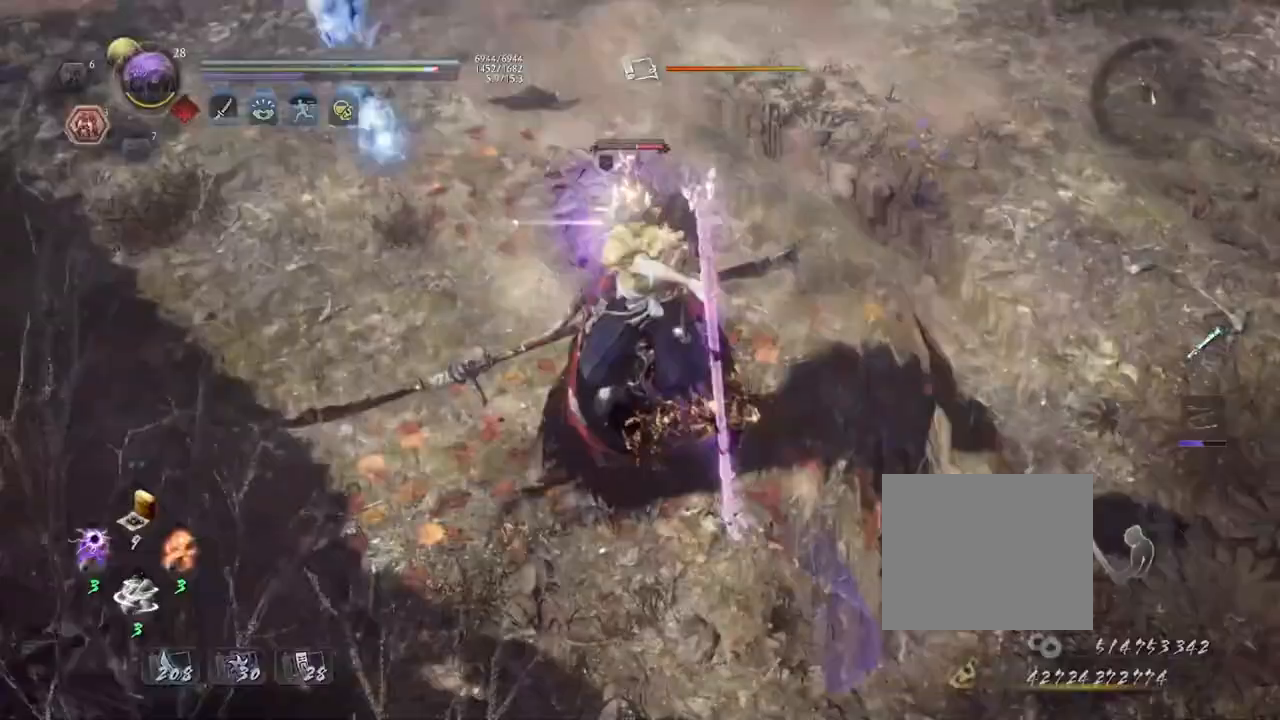
{"dt_ms": 500, "buttons": [], "left_stick": "center", "right_stick": "center", "events": []}
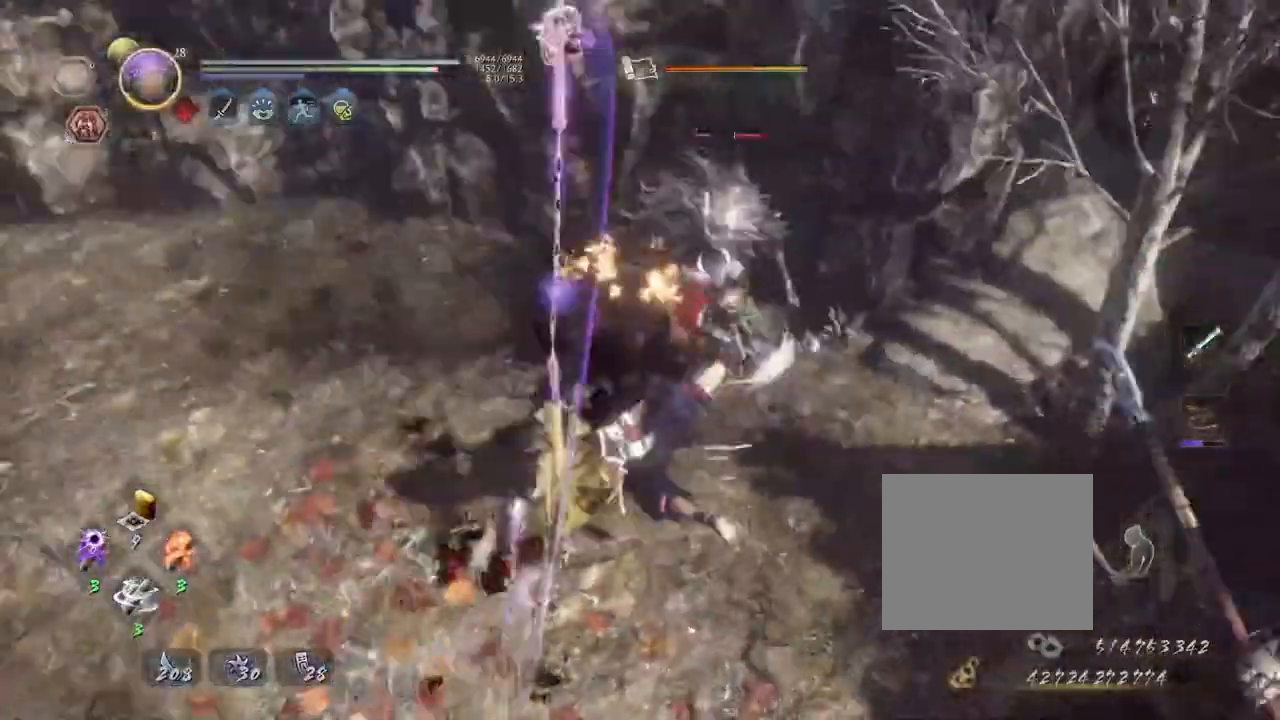
{"dt_ms": 500, "buttons": ["R2"], "left_stick": "center", "right_stick": "center", "events": [[483, "R2", "down"]]}
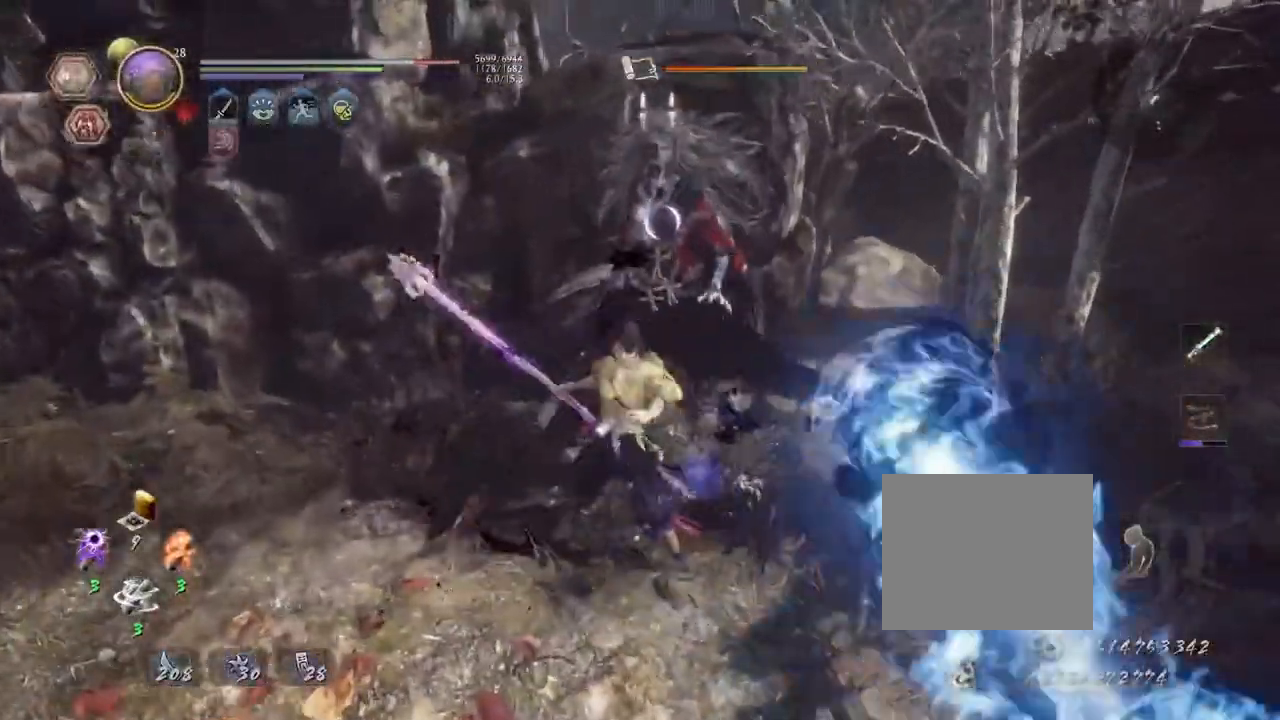
{"dt_ms": 500, "buttons": [], "left_stick": "center", "right_stick": "center", "events": [[17, "CIRCLE", "down"], [117, "CIRCLE", "up"], [200, "CIRCLE", "down"], [300, "CIRCLE", "up"], [383, "R2", "up"]]}
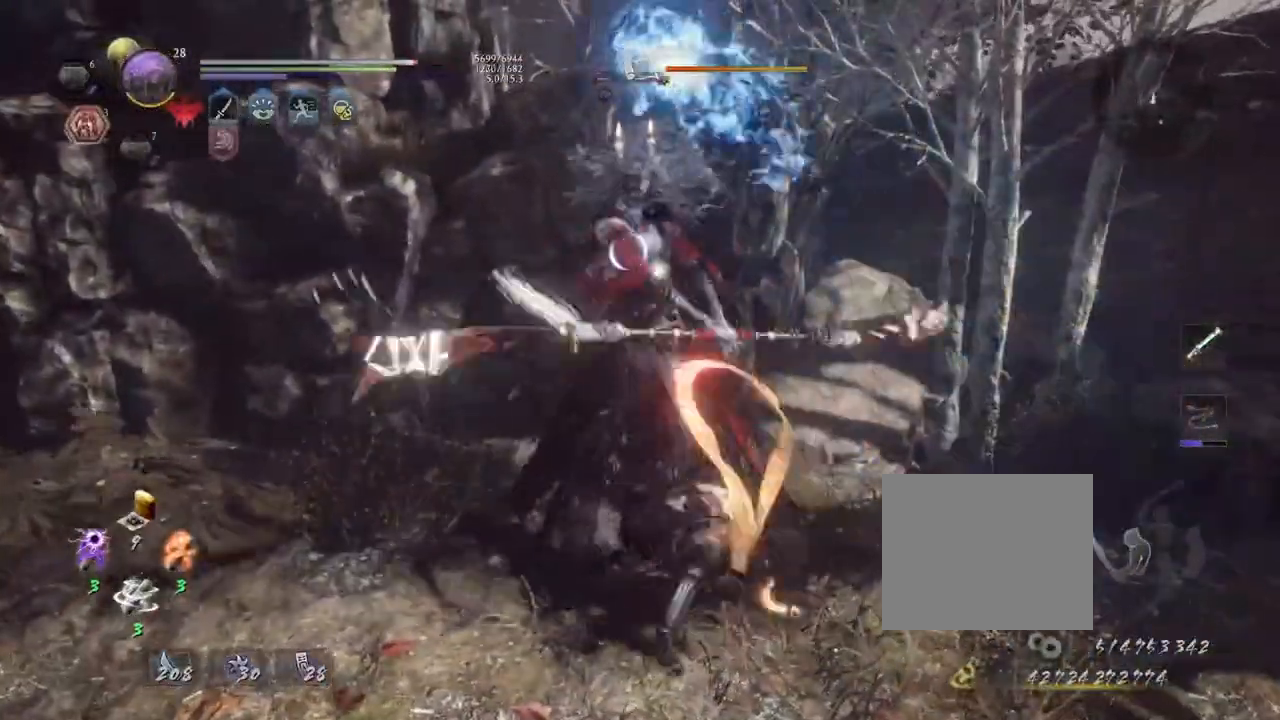
{"dt_ms": 500, "buttons": ["SQUARE", "R2"], "left_stick": "center", "right_stick": "center", "events": [[100, "R2", "down"], [150, "SQUARE", "down"], [217, "SQUARE", "up"], [317, "SQUARE", "down"], [400, "SQUARE", "up"], [483, "SQUARE", "down"]]}
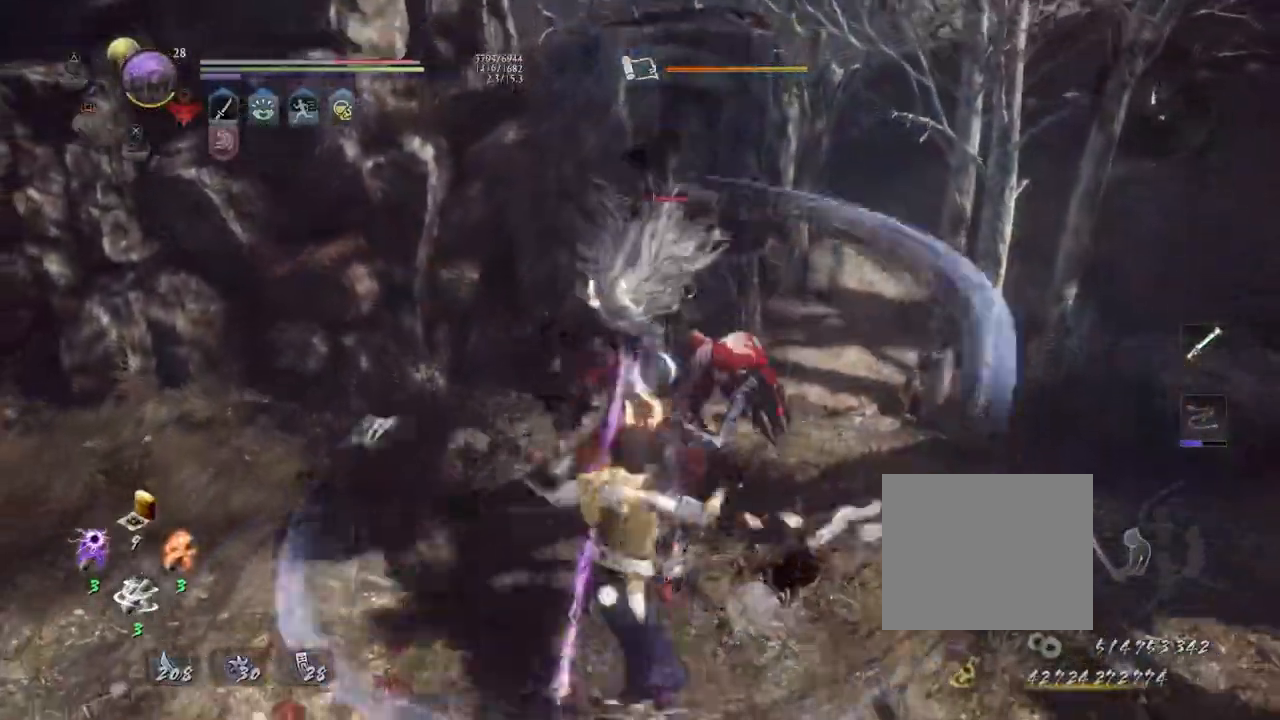
{"dt_ms": 500, "buttons": ["L1"], "left_stick": "center", "right_stick": "center", "events": [[133, "R1", "down"], [183, "R1", "up"], [267, "SQUARE", "up"], [300, "R2", "up"], [350, "R1", "down"], [467, "L1", "down"], [500, "R1", "up"]]}
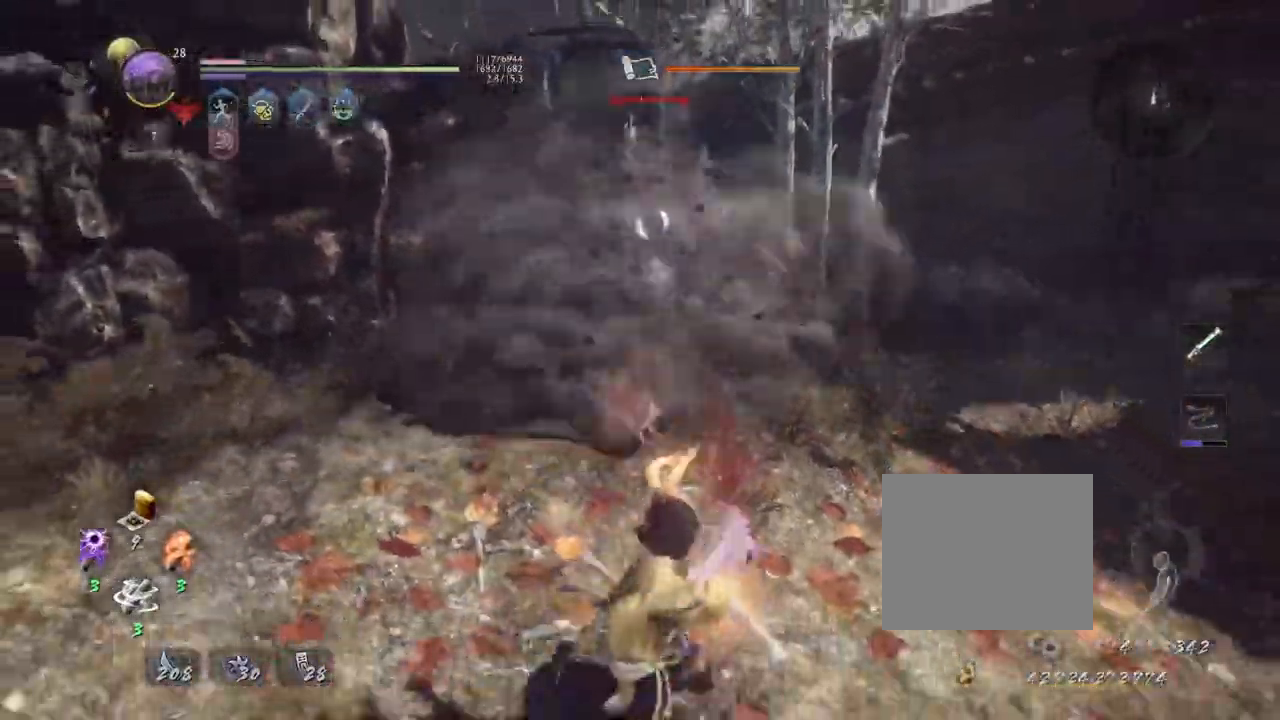
{"dt_ms": 500, "buttons": ["L1"], "left_stick": "up", "right_stick": "center", "events": [[267, "left_stick", "up"]]}
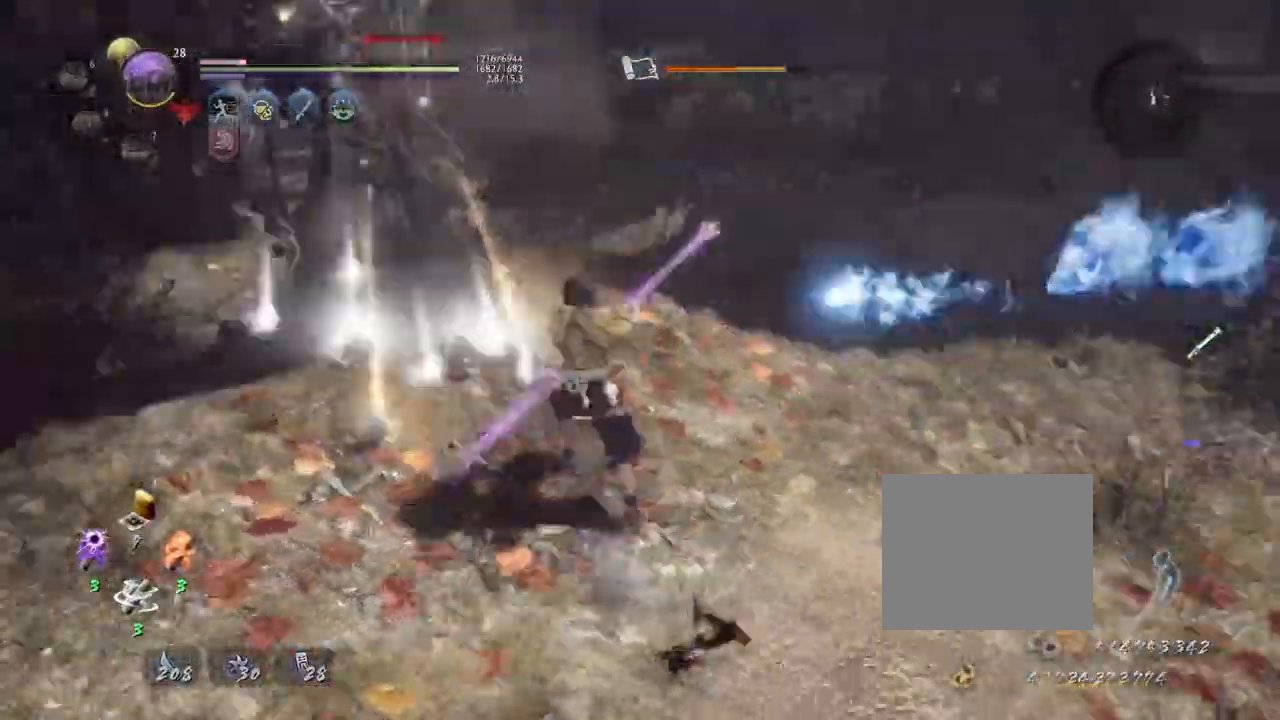
{"dt_ms": 500, "buttons": [], "left_stick": "down", "right_stick": "center", "events": [[117, "L1", "up"], [283, "left_stick", "left"], [433, "left_stick", "down"]]}
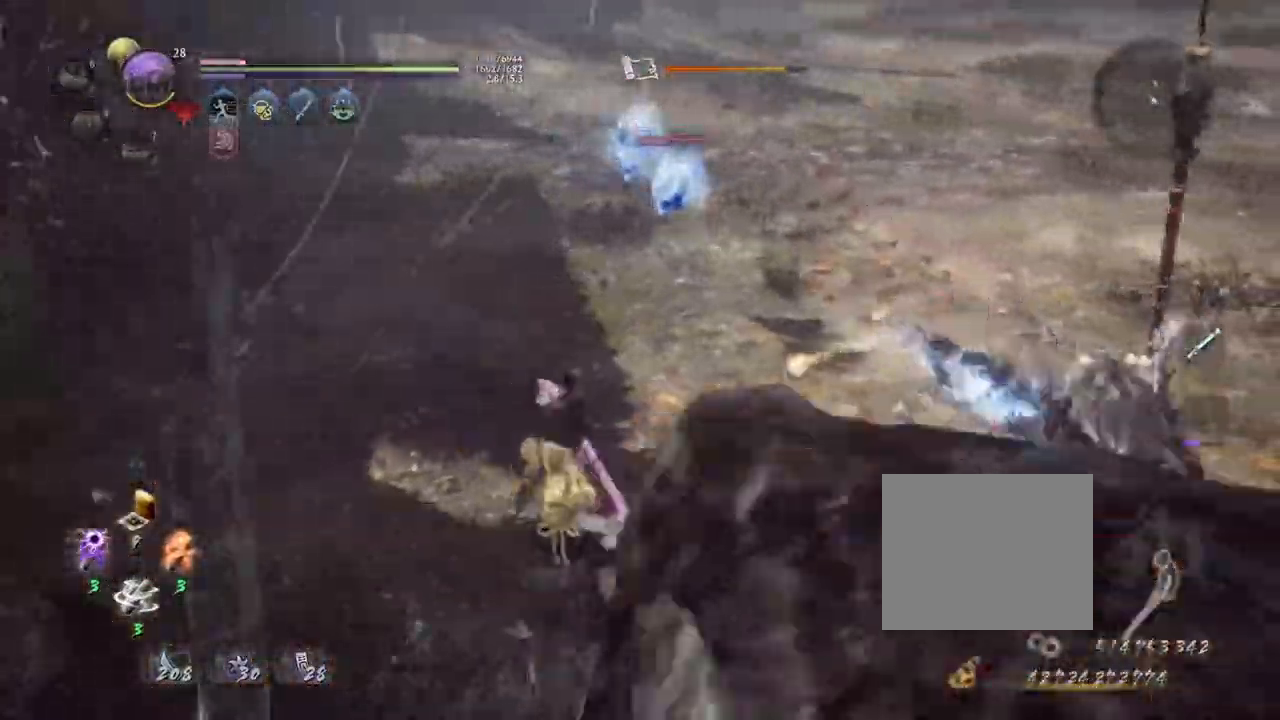
{"dt_ms": 500, "buttons": ["CIRCLE"], "left_stick": "up-right", "right_stick": "center", "events": [[83, "left_stick", "right"], [200, "CIRCLE", "down"], [350, "CIRCLE", "up"], [400, "CIRCLE", "down"], [500, "left_stick", "up-right"]]}
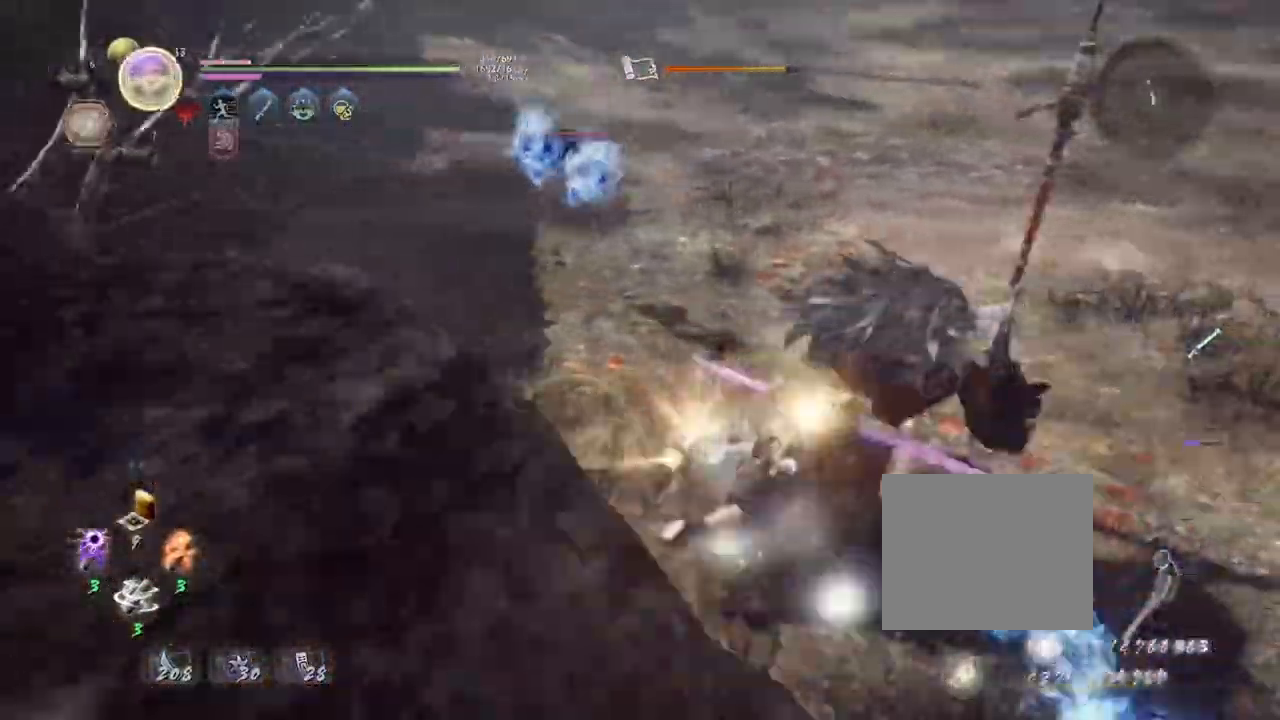
{"dt_ms": 500, "buttons": ["L1"], "left_stick": "up-right", "right_stick": "center", "events": [[17, "CIRCLE", "up"], [133, "CIRCLE", "down"], [200, "CIRCLE", "up"], [283, "L1", "down"]]}
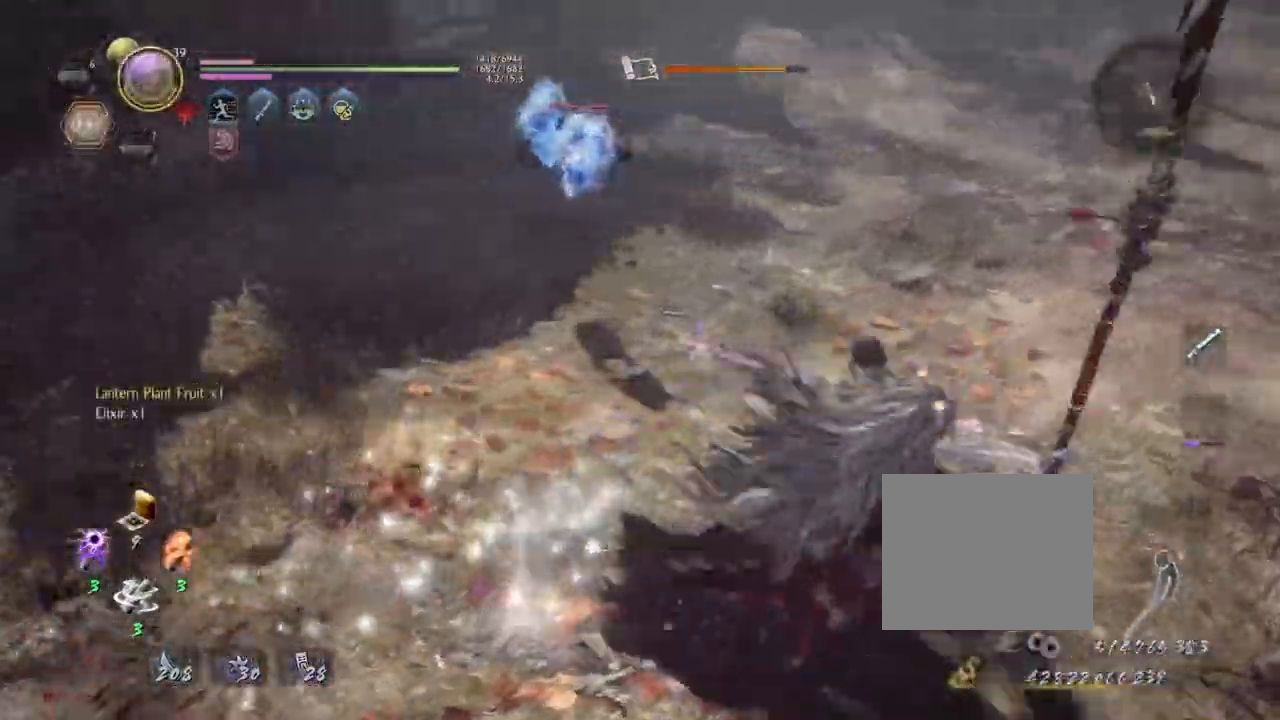
{"dt_ms": 500, "buttons": ["L1"], "left_stick": "up-right", "right_stick": "center", "events": [[33, "L1", "up"], [50, "left_stick", "center"], [100, "SQUARE", "down"], [200, "SQUARE", "up"], [267, "L1", "down"], [317, "left_stick", "up-right"]]}
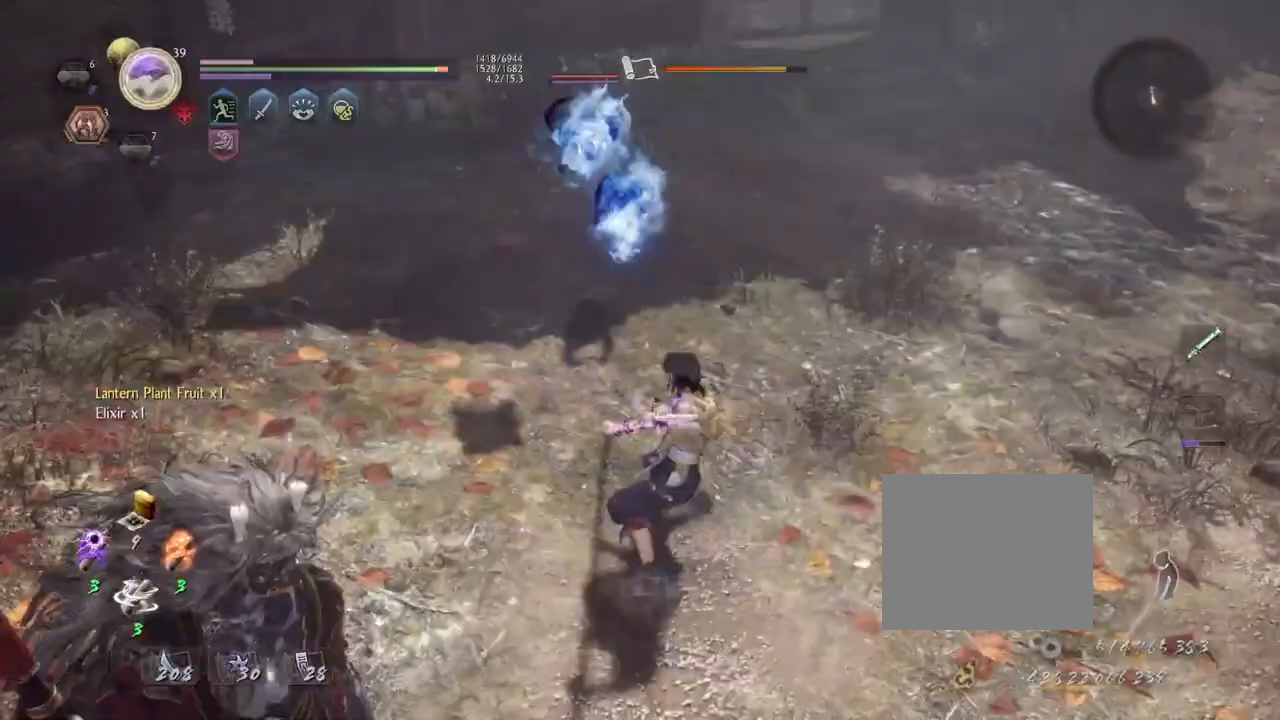
{"dt_ms": 500, "buttons": ["R1"], "left_stick": "up-right", "right_stick": "center", "events": [[150, "L1", "up"], [300, "R1", "down"], [333, "SQUARE", "down"], [400, "SQUARE", "up"], [433, "R1", "up"], [483, "R1", "down"]]}
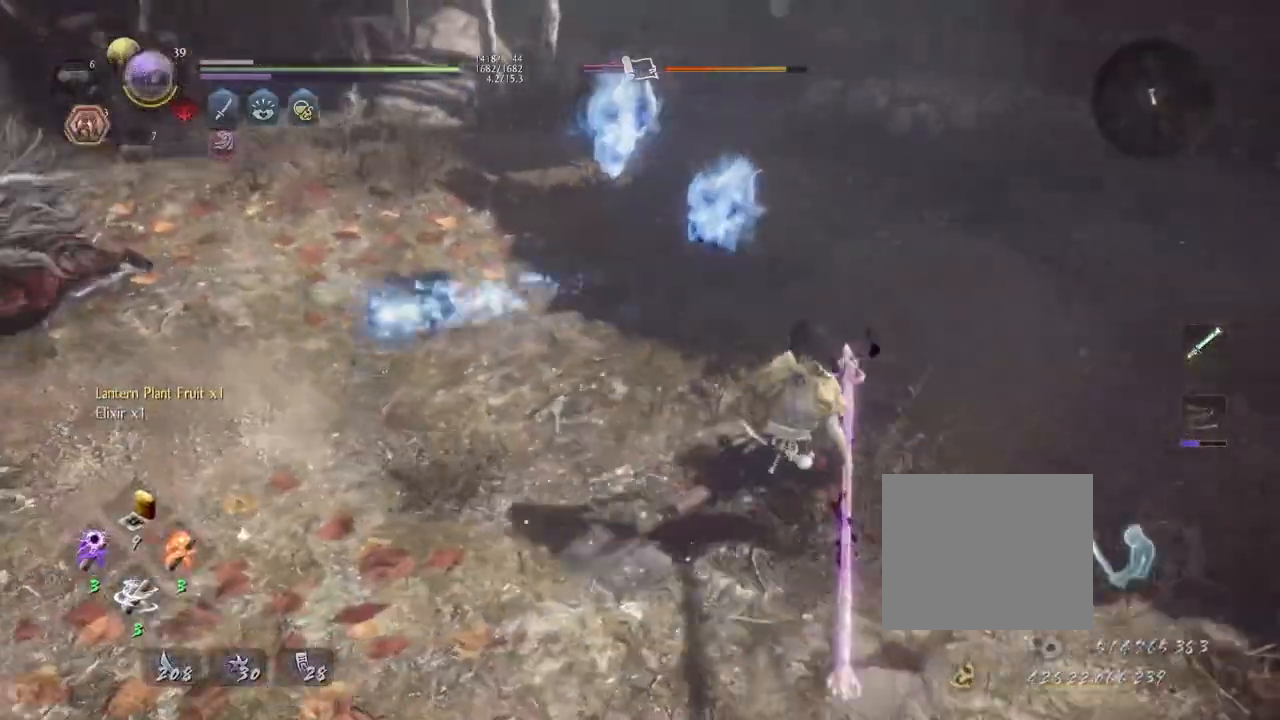
{"dt_ms": 500, "buttons": ["SQUARE", "L1"], "left_stick": "center", "right_stick": "center", "events": [[67, "left_stick", "right"], [83, "TRIANGLE", "down"], [200, "TRIANGLE", "up"], [217, "R1", "up"], [233, "L1", "down"], [250, "left_stick", "center"], [333, "SQUARE", "down"]]}
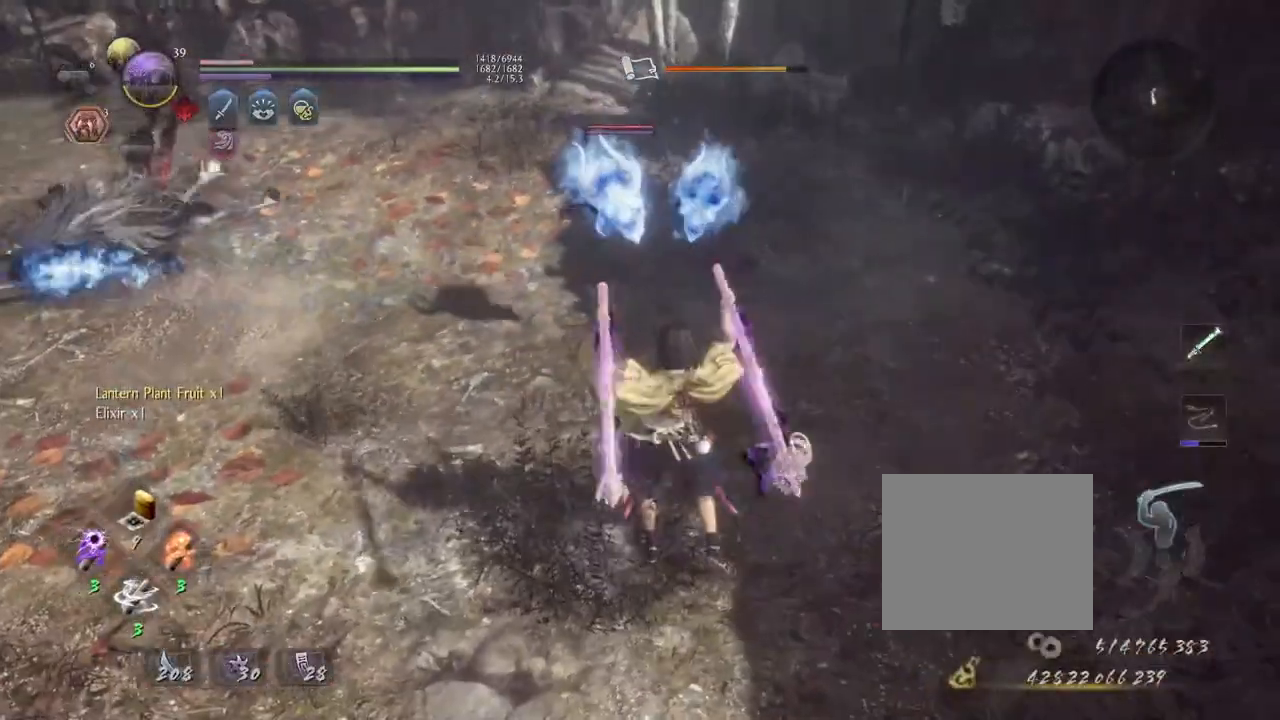
{"dt_ms": 500, "buttons": ["SQUARE", "L1"], "left_stick": "center", "right_stick": "center", "events": []}